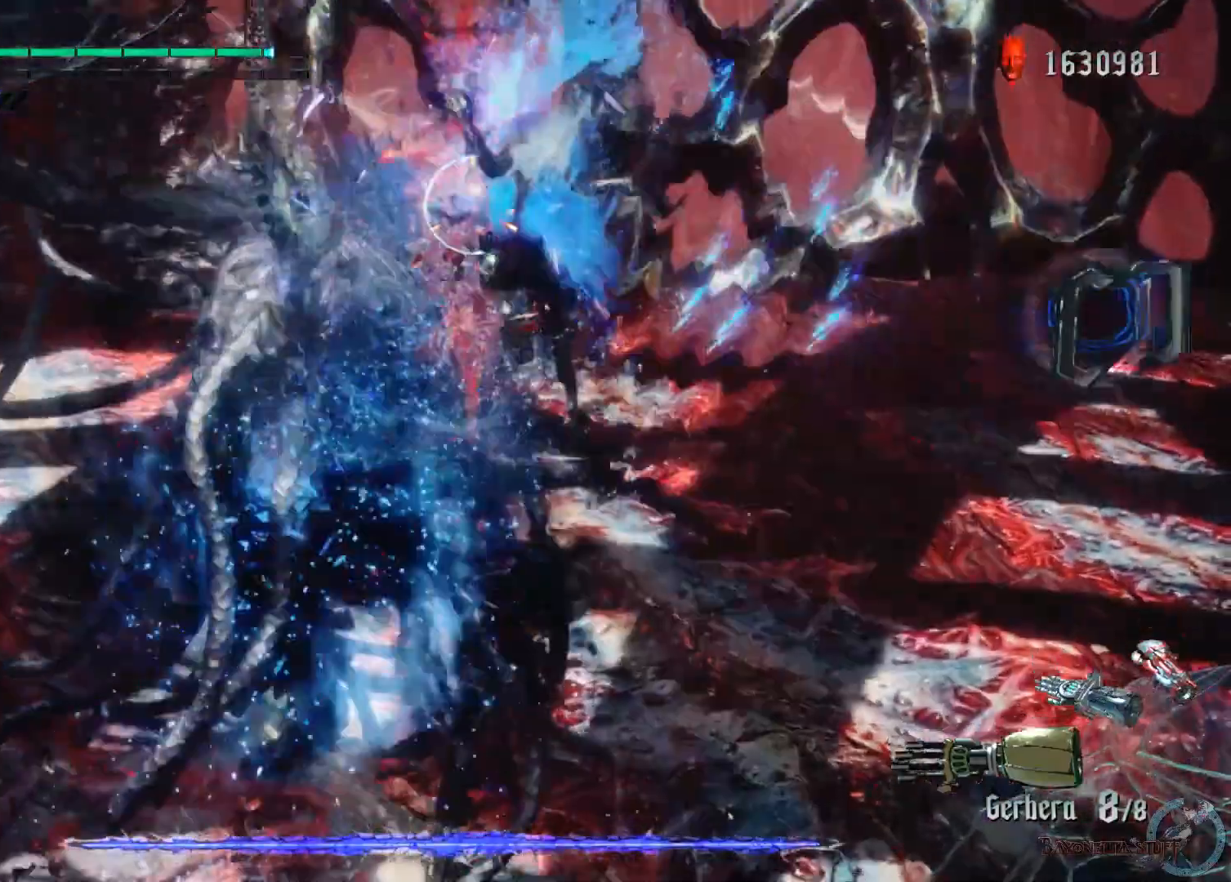
Gameplay with a controller (Xbox layout); each line is a JSON object with the inputs held at the frame after it. "events" lists button and stick changes between this image and that frame as [ms after this image, input, new state], when the widget could be followed in between.
{"buttons": ["X", "R1"], "left_stick": "down", "right_stick": "center", "events": [[67, "Y", "down"], [450, "Y", "up"]]}
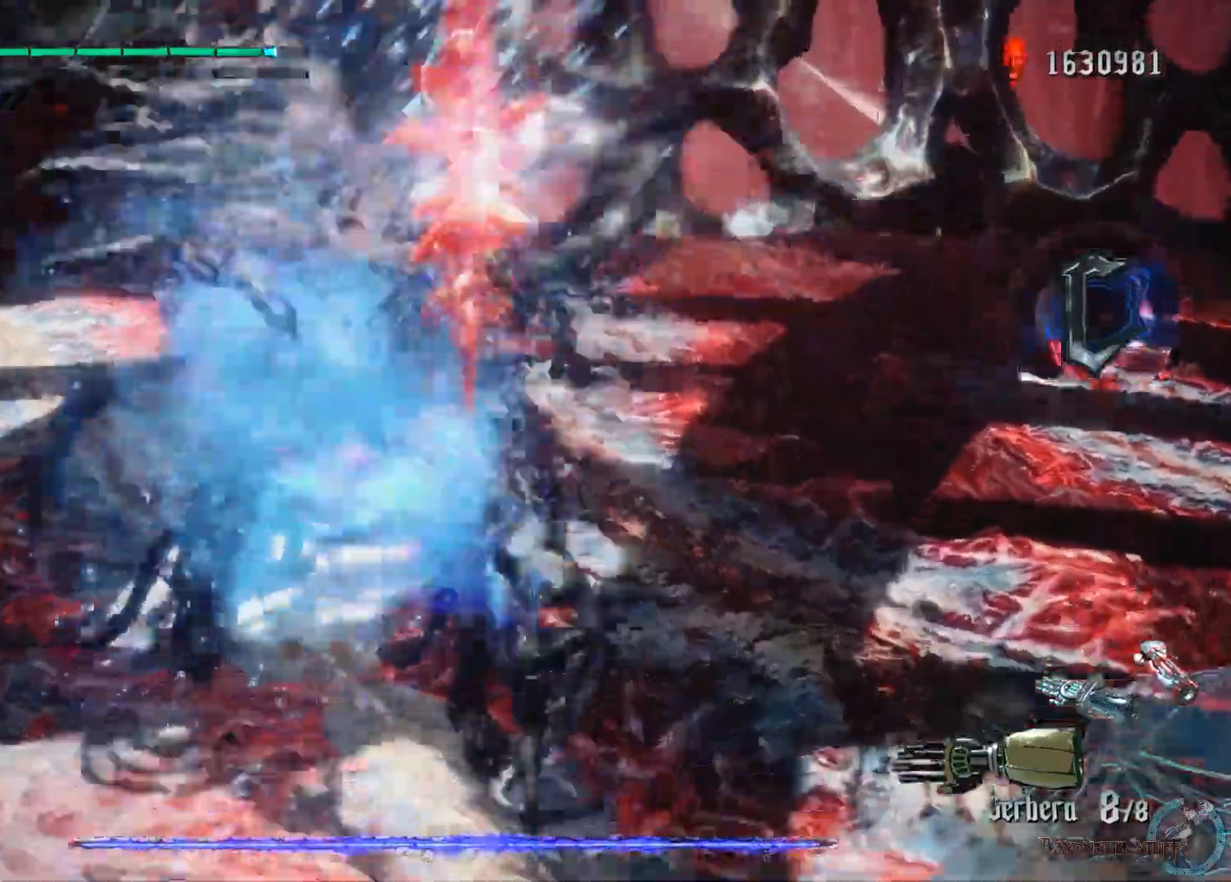
{"buttons": ["A", "X", "R1"], "left_stick": "right", "right_stick": "center", "events": [[33, "left_stick", "right"], [133, "A", "down"], [267, "A", "up"], [333, "A", "down"], [450, "A", "up"], [483, "A", "down"]]}
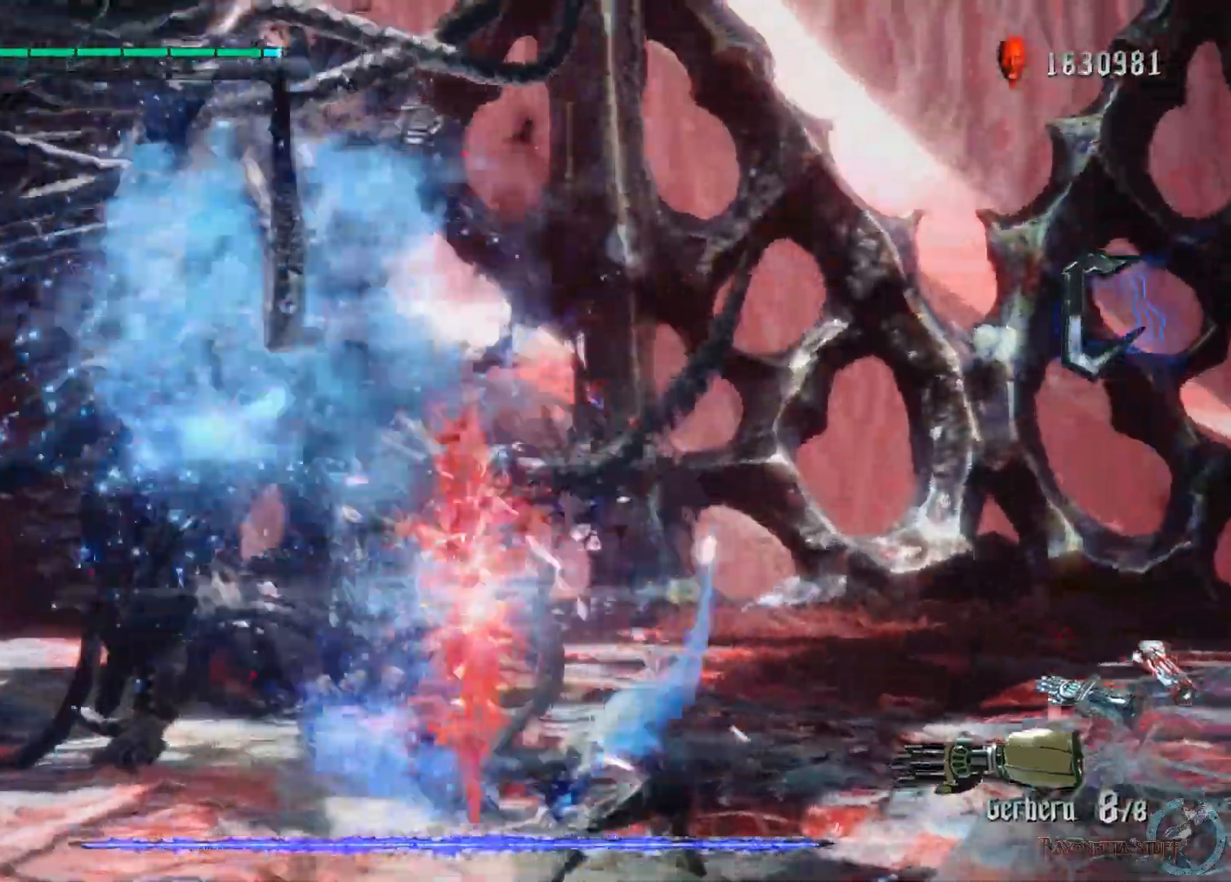
{"buttons": ["X"], "left_stick": "right", "right_stick": "center", "events": [[183, "A", "up"], [500, "R1", "up"]]}
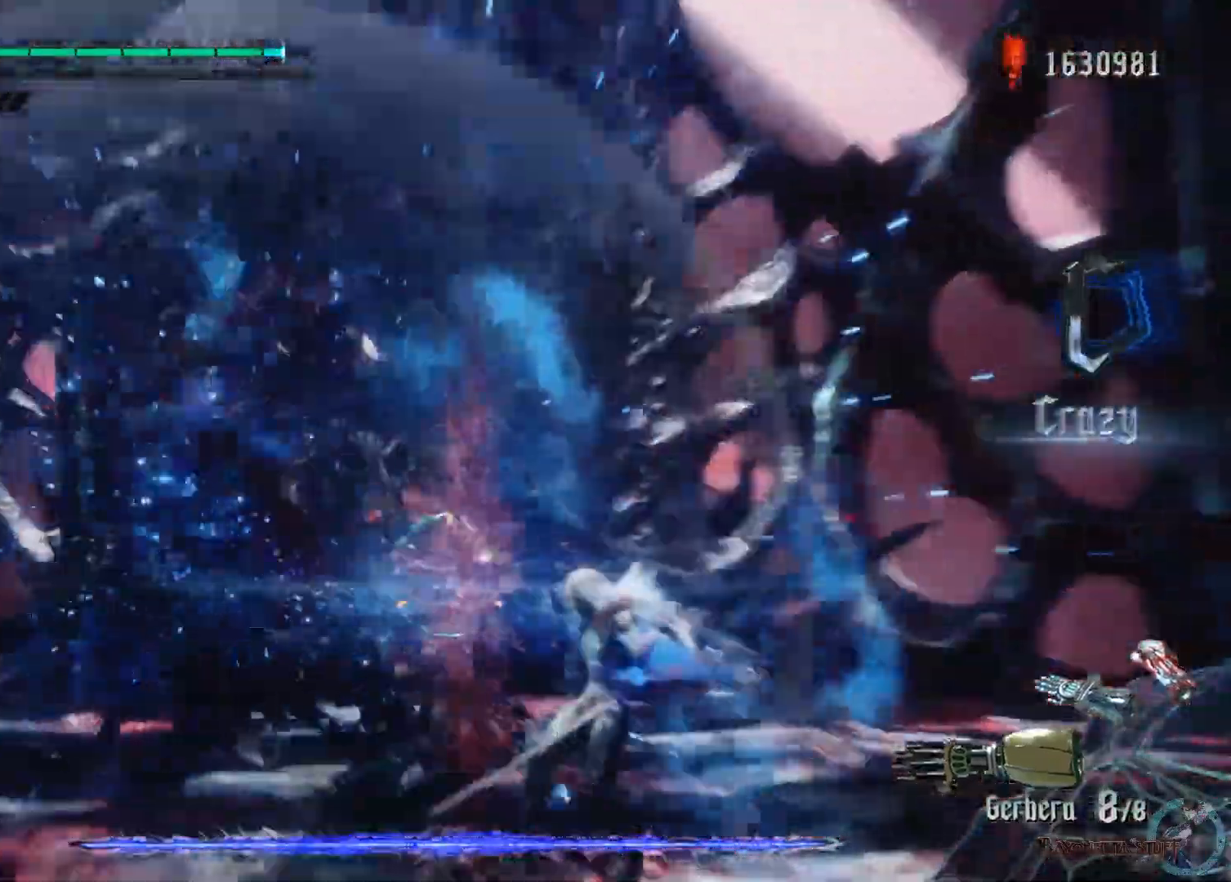
{"buttons": ["A", "X"], "left_stick": "right", "right_stick": "center", "events": [[133, "A", "down"]]}
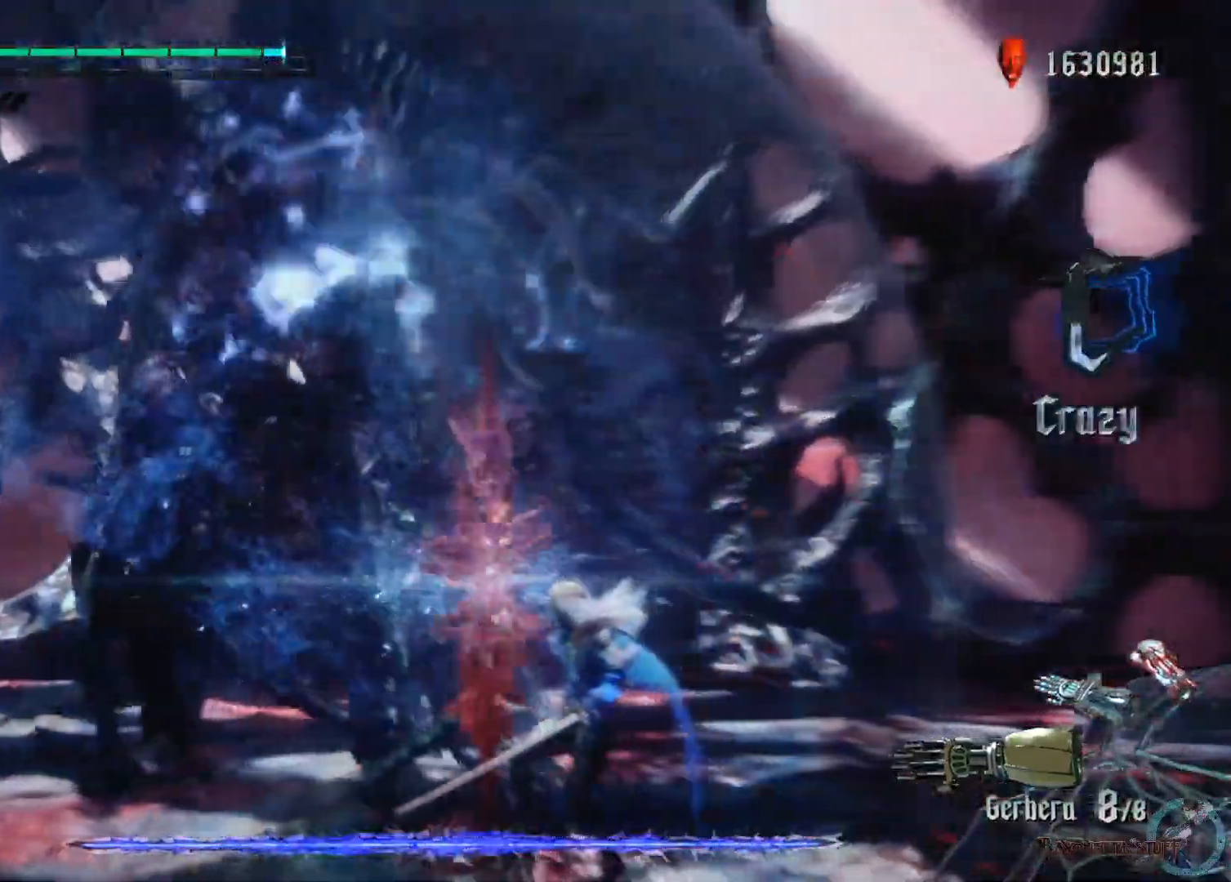
{"buttons": ["A", "X"], "left_stick": "right", "right_stick": "center", "events": [[183, "A", "up"], [233, "A", "down"], [300, "A", "up"], [483, "A", "down"]]}
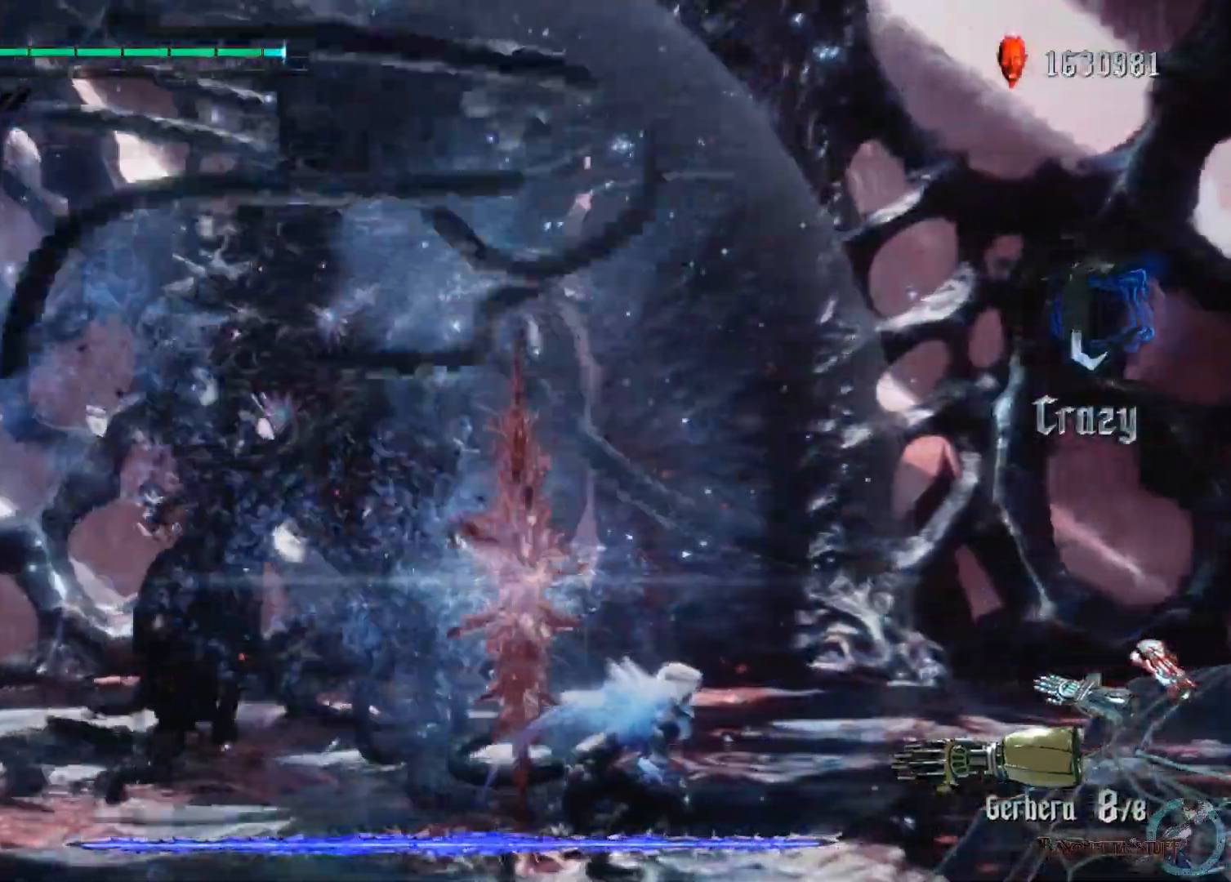
{"buttons": ["A", "X"], "left_stick": "right", "right_stick": "center", "events": [[333, "A", "up"], [450, "A", "down"]]}
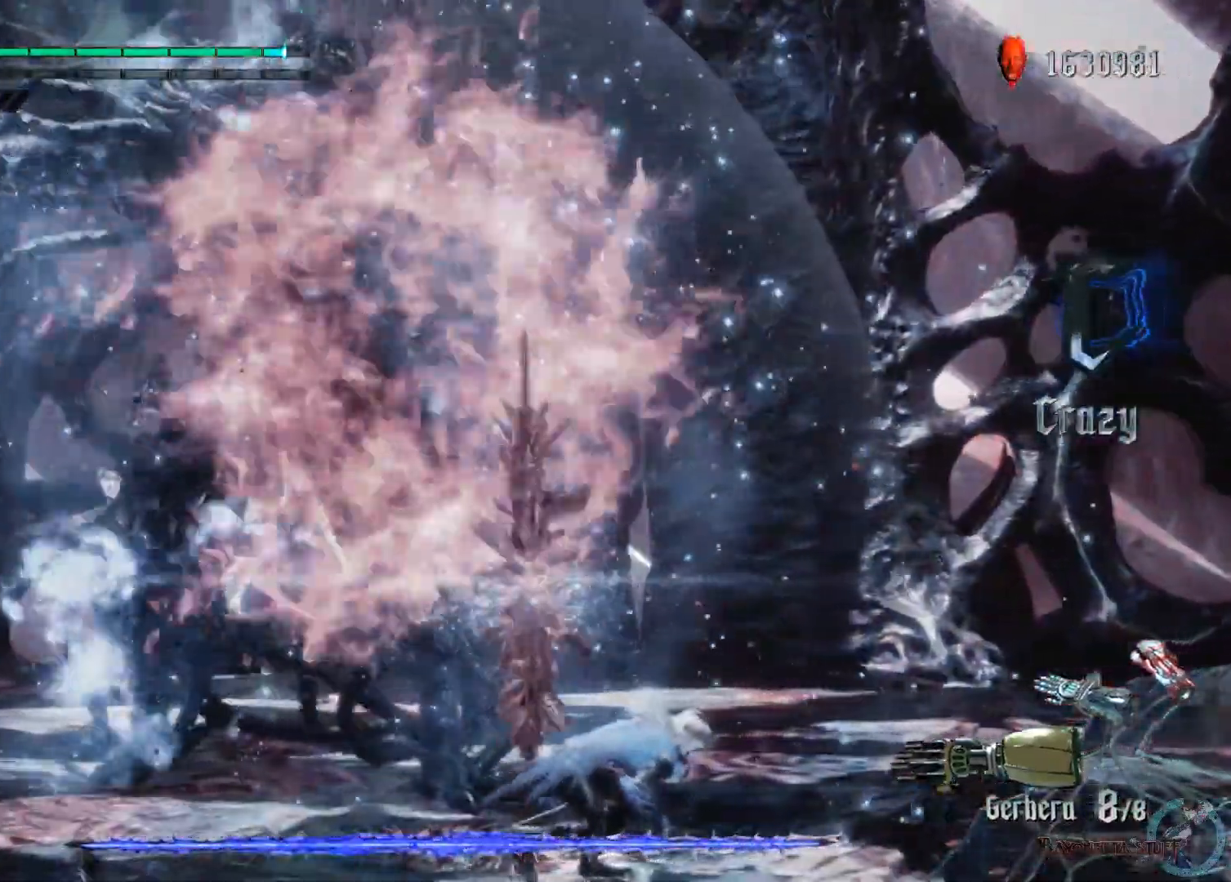
{"buttons": ["A", "X", "R1"], "left_stick": "right", "right_stick": "center", "events": [[183, "A", "up"], [217, "R1", "down"], [450, "A", "down"]]}
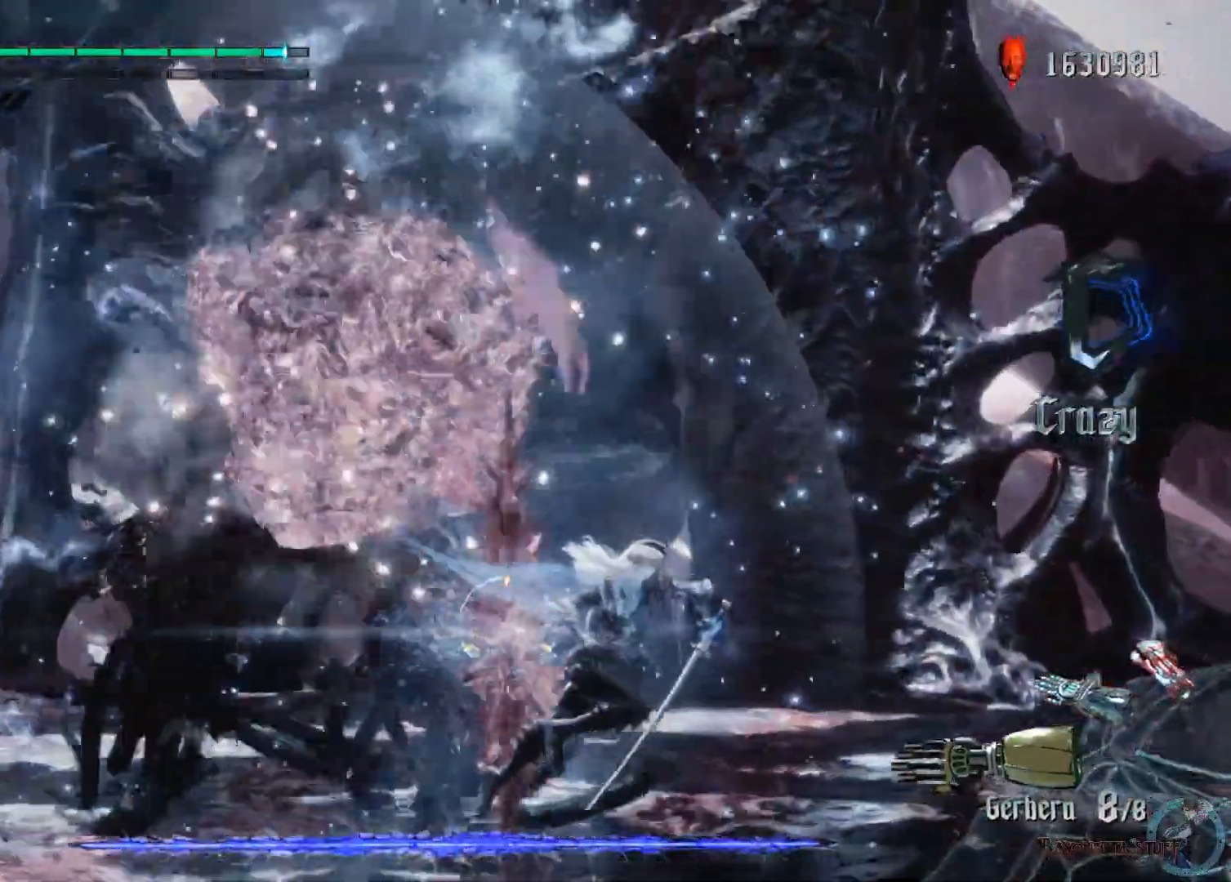
{"buttons": ["A", "X", "R1"], "left_stick": "right", "right_stick": "center", "events": [[83, "A", "up"], [167, "A", "down"], [300, "A", "up"], [383, "A", "down"]]}
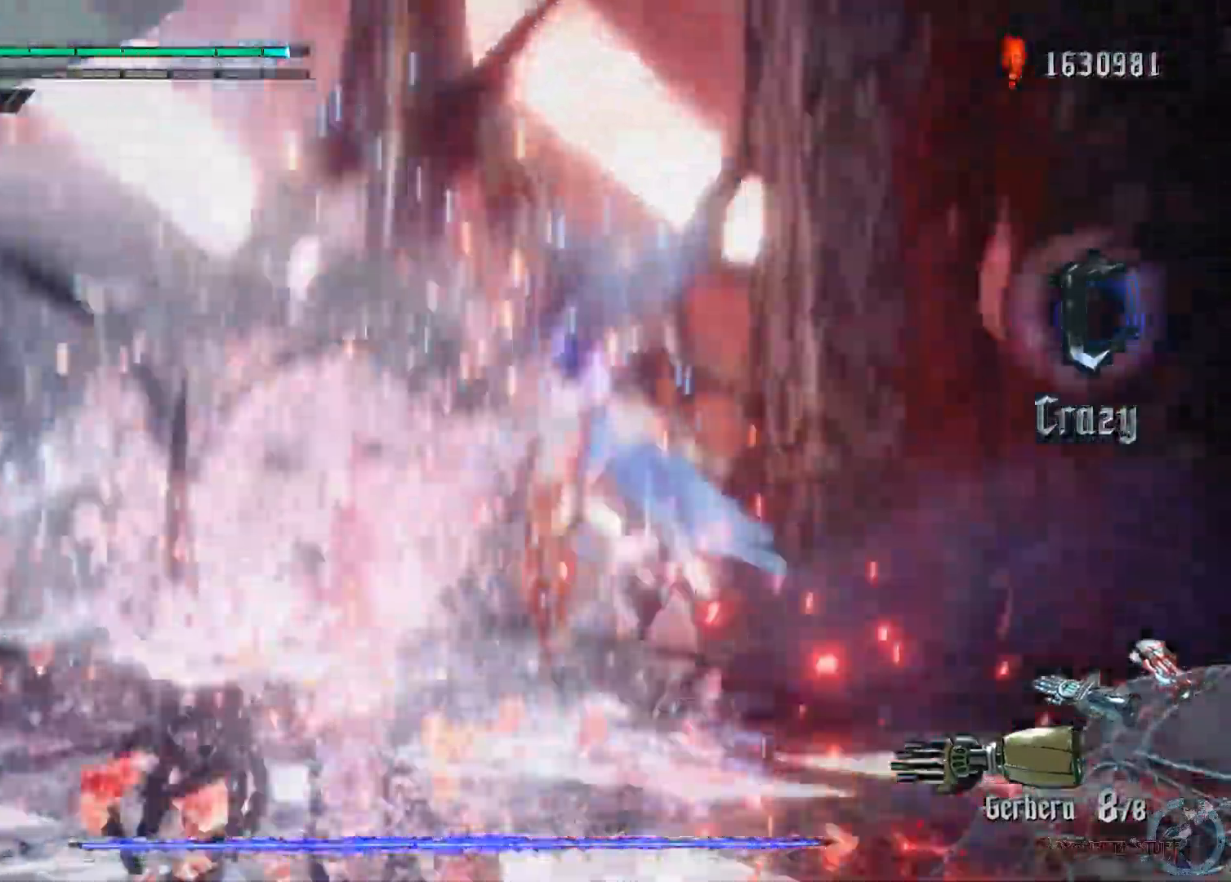
{"buttons": ["R1"], "left_stick": "right", "right_stick": "center", "events": [[250, "A", "up"], [367, "X", "up"], [417, "X", "down"], [500, "X", "up"]]}
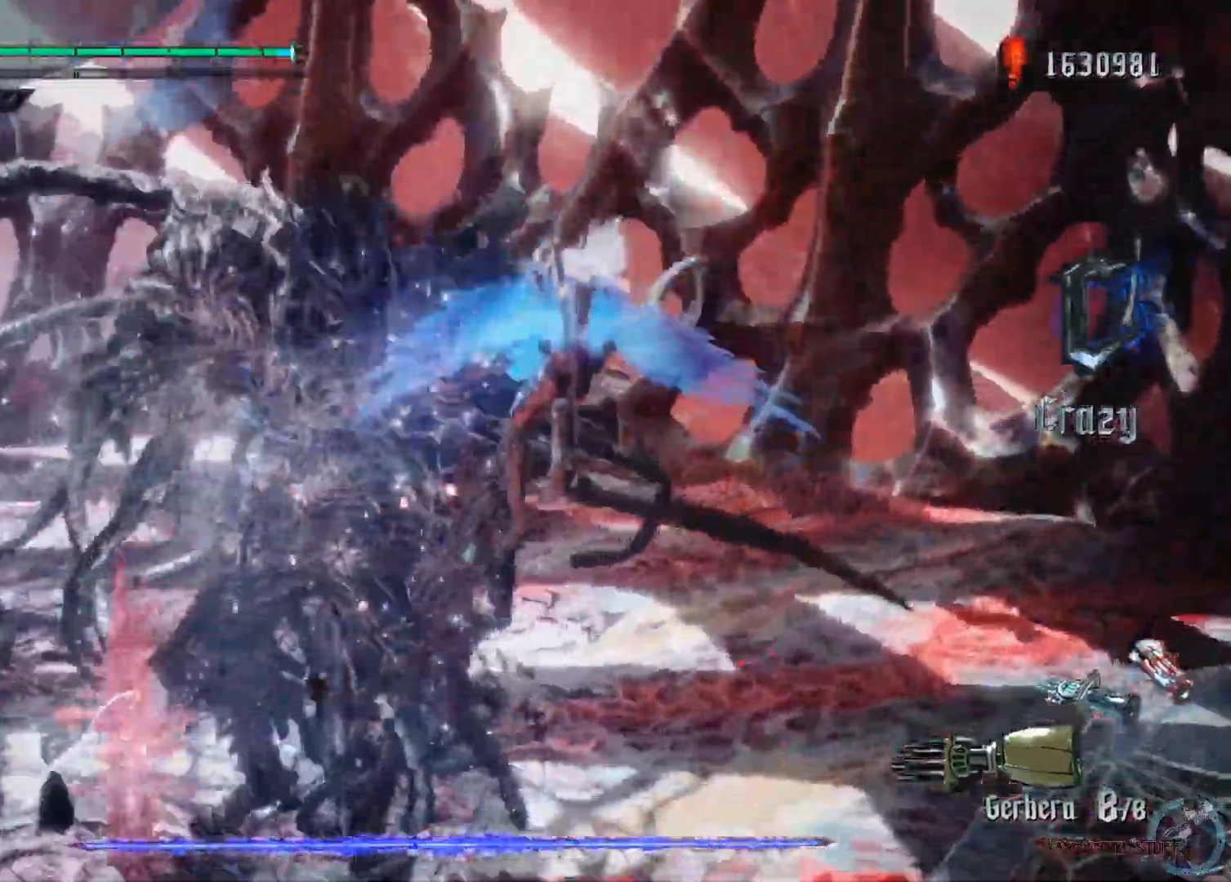
{"buttons": ["X", "R1"], "left_stick": "up-right", "right_stick": "center", "events": [[50, "X", "down"], [150, "X", "up"], [200, "X", "down"], [200, "left_stick", "center"], [333, "R1", "up"], [350, "X", "up"], [383, "R1", "down"], [383, "left_stick", "up-right"], [417, "X", "down"]]}
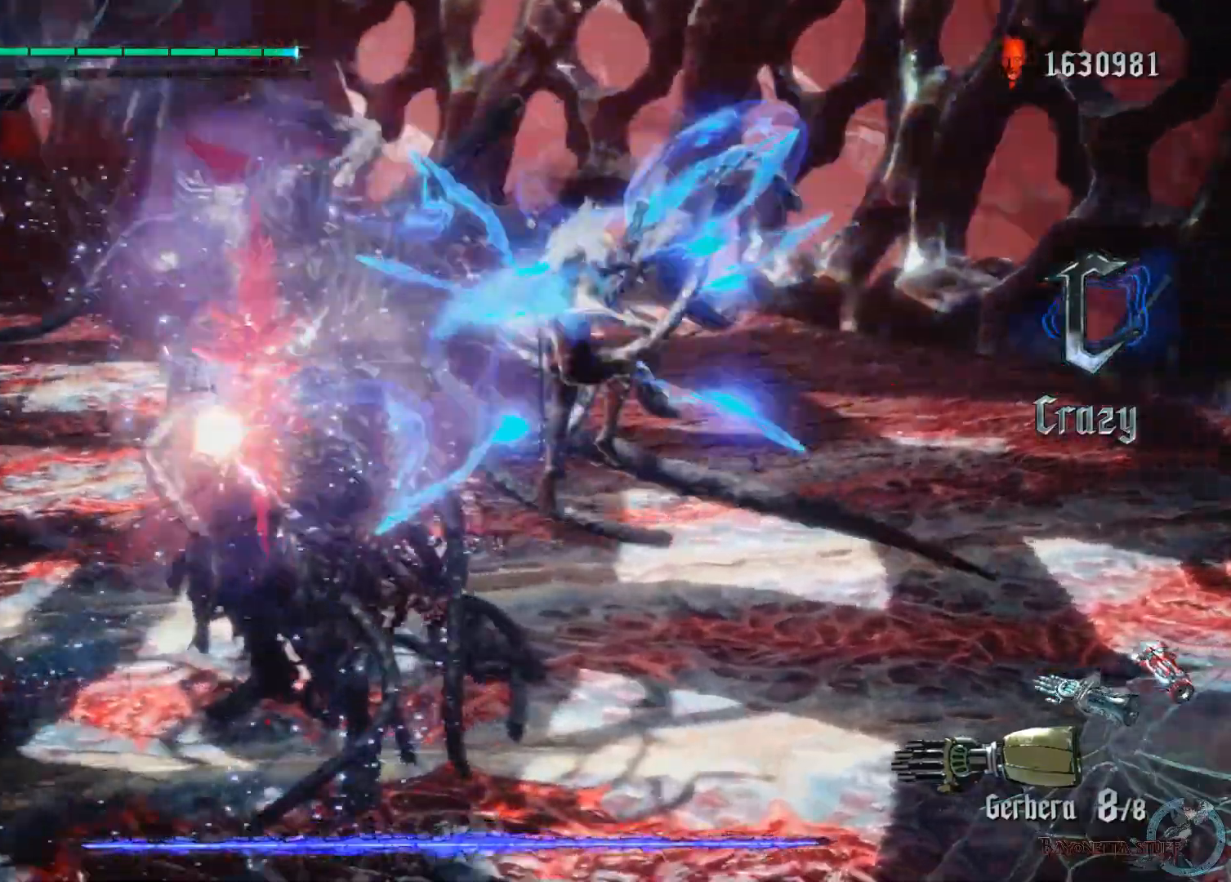
{"buttons": ["X", "R1"], "left_stick": "up", "right_stick": "center", "events": [[17, "X", "up"], [67, "X", "down"], [167, "X", "up"], [217, "X", "down"], [350, "left_stick", "up"]]}
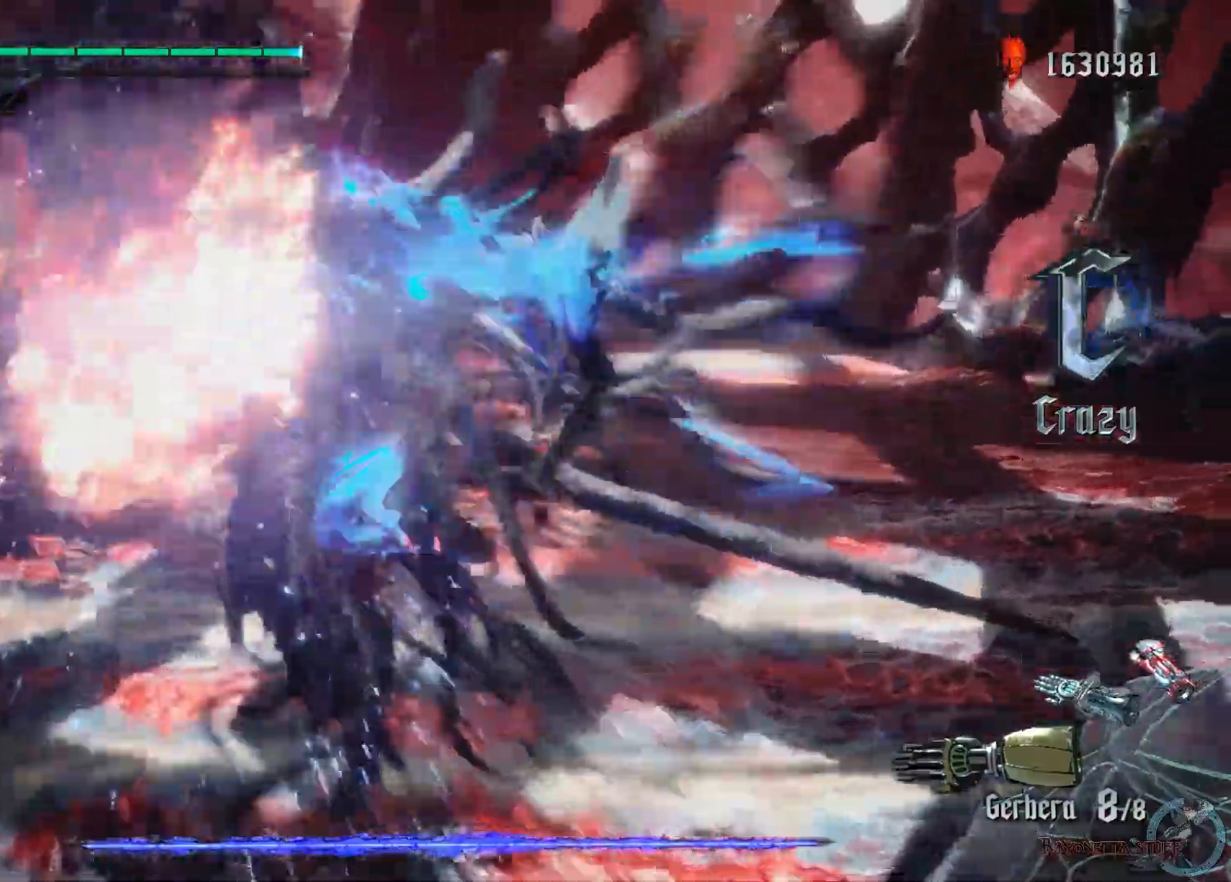
{"buttons": ["X", "Y", "R1"], "left_stick": "up", "right_stick": "center", "events": [[217, "Y", "down"]]}
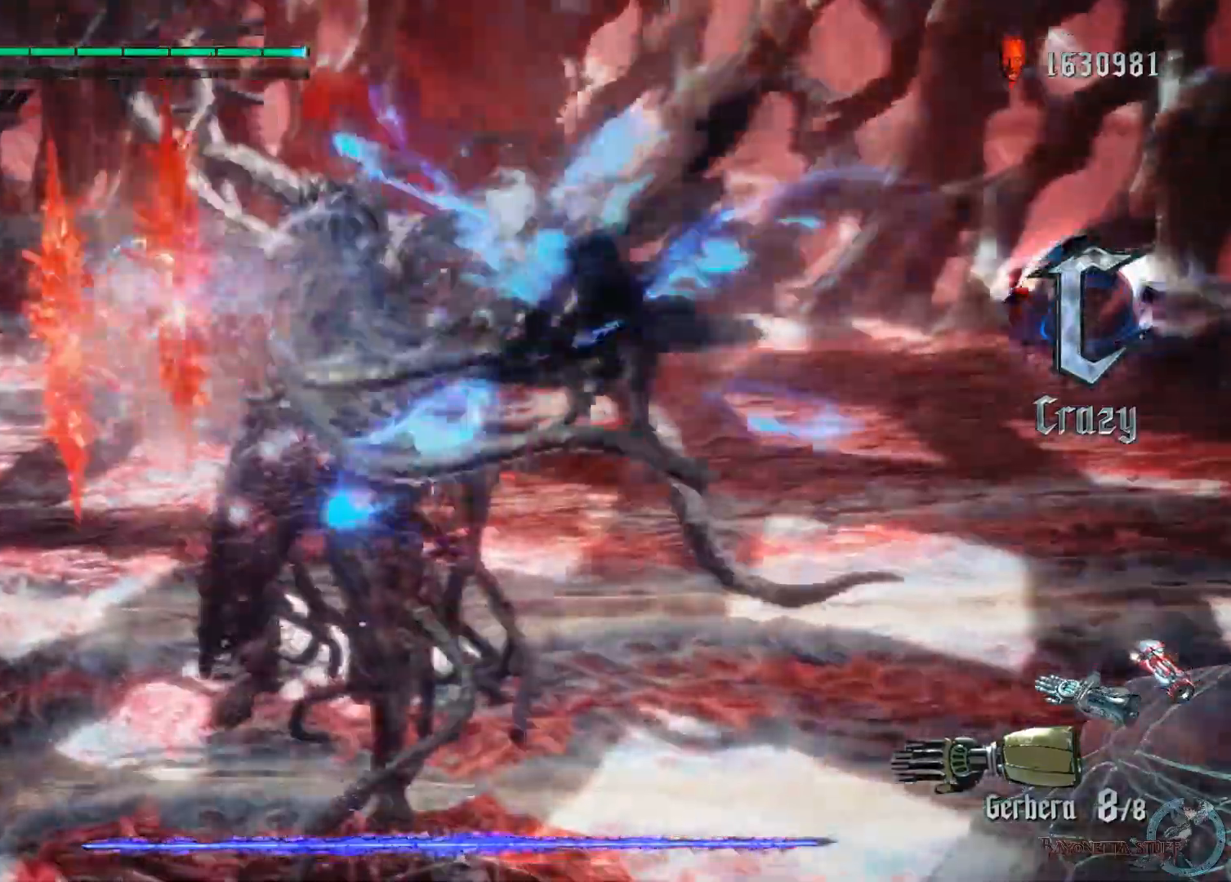
{"buttons": ["X", "Y", "L2", "R1"], "left_stick": "up", "right_stick": "center", "events": [[250, "L2", "down"]]}
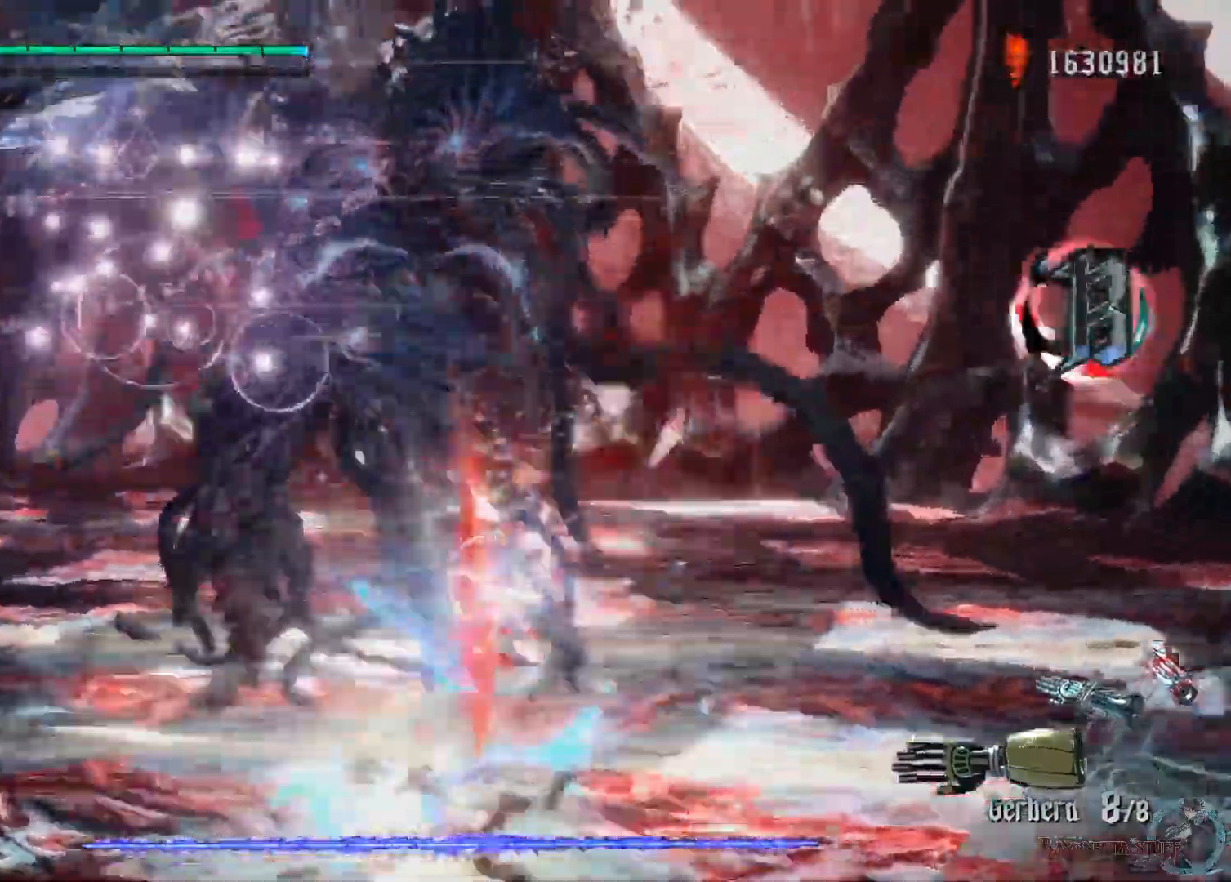
{"buttons": ["X", "Y", "R1"], "left_stick": "down", "right_stick": "center", "events": [[17, "Y", "up"], [33, "L2", "up"], [50, "left_stick", "down"], [267, "Y", "down"]]}
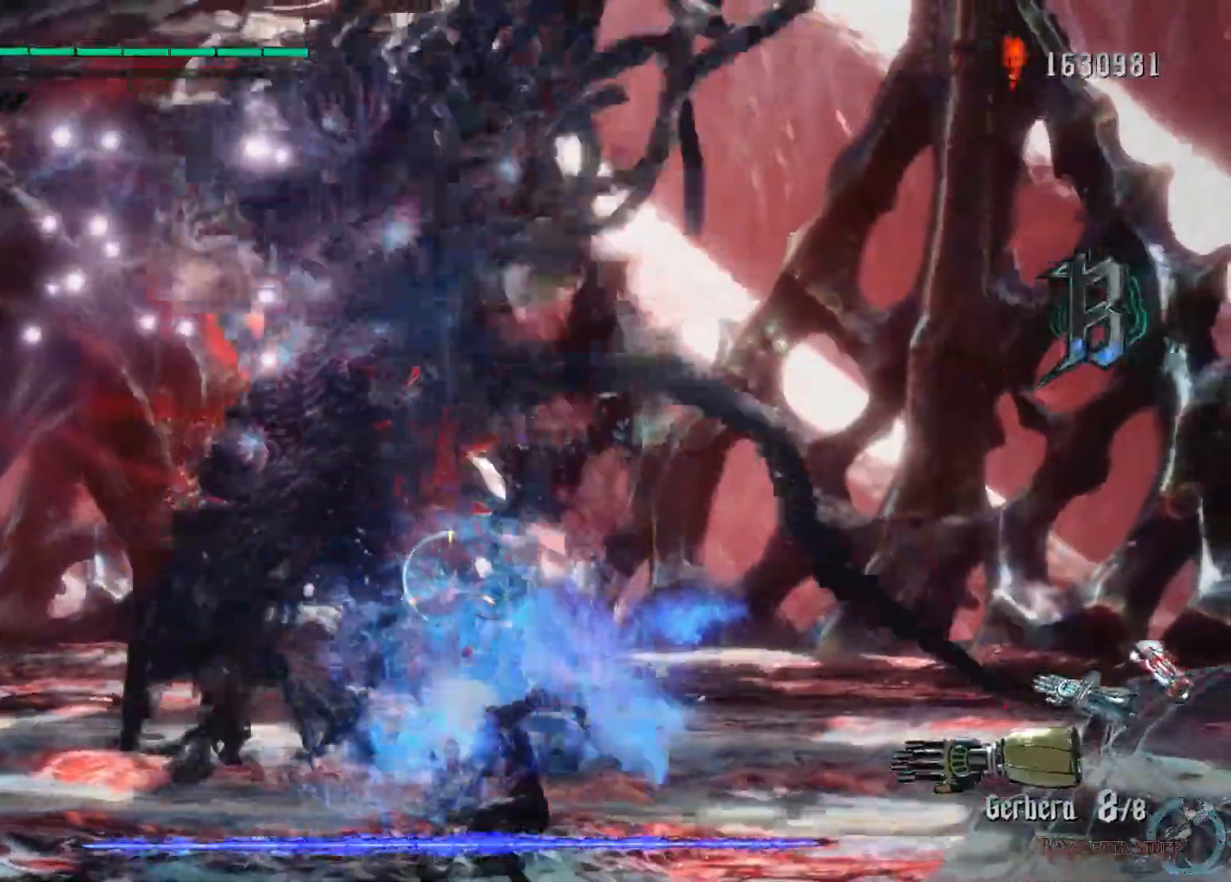
{"buttons": ["X", "R1"], "left_stick": "right", "right_stick": "center", "events": [[217, "L2", "down"], [400, "left_stick", "down-right"], [417, "L2", "up"], [417, "Y", "up"], [500, "left_stick", "right"]]}
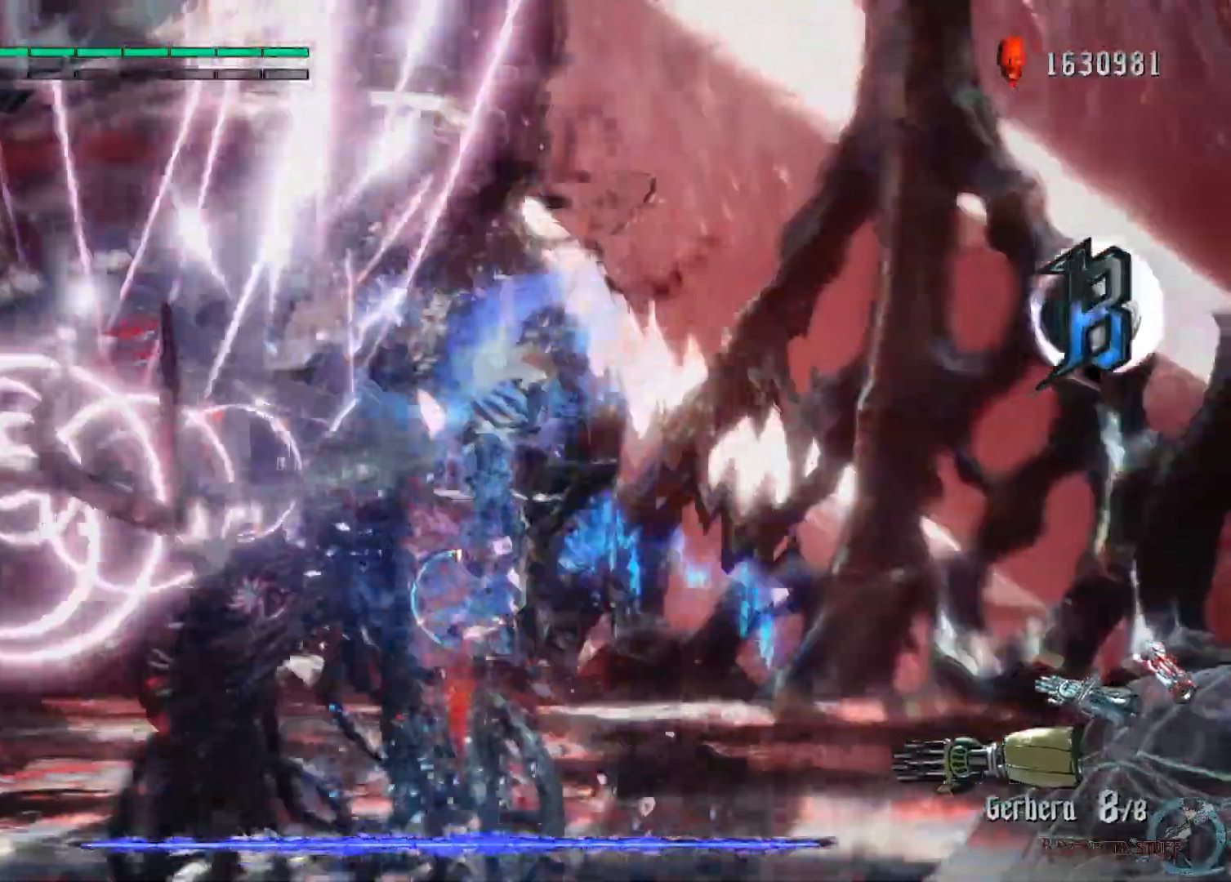
{"buttons": ["A", "X"], "left_stick": "center", "right_stick": "center", "events": [[67, "R1", "up"], [183, "A", "down"], [500, "left_stick", "center"]]}
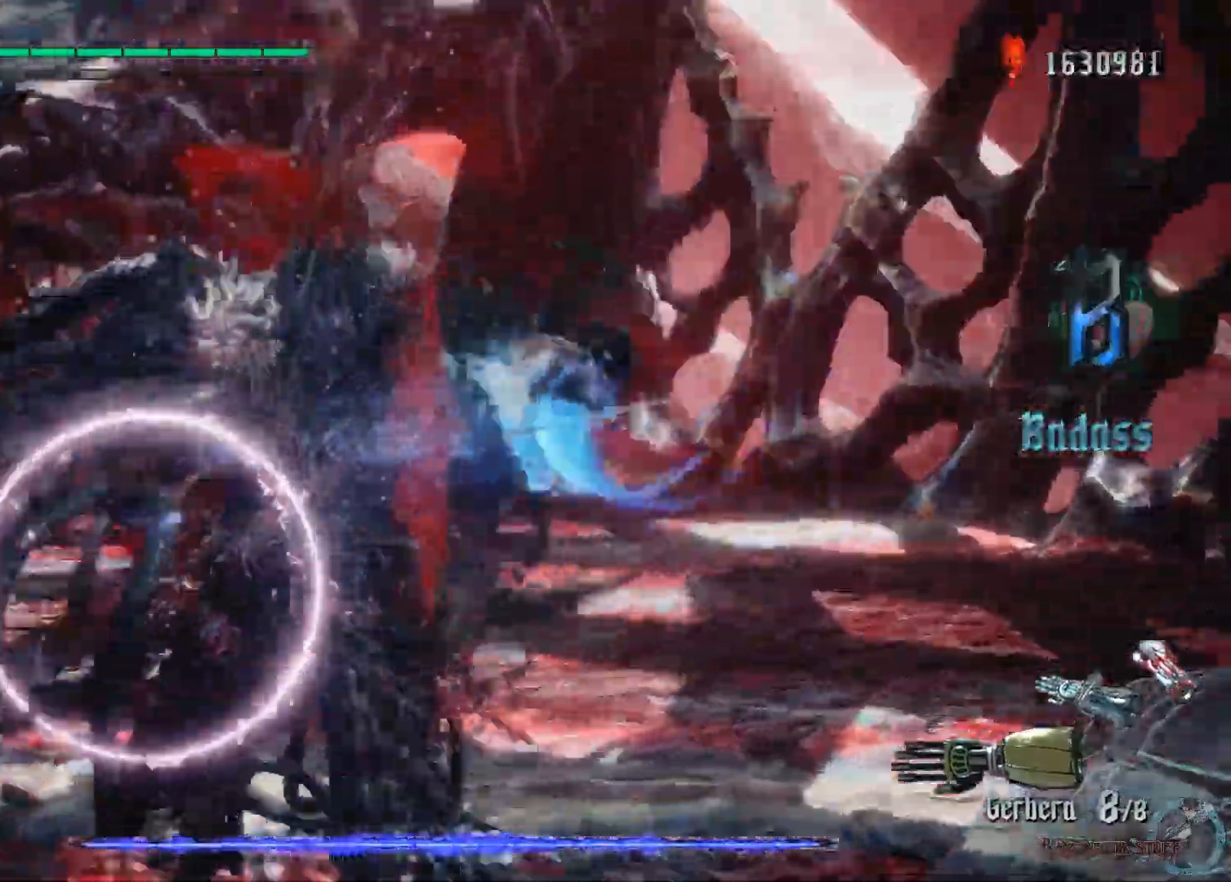
{"buttons": ["X"], "left_stick": "right", "right_stick": "center", "events": [[33, "A", "up"], [100, "SELECT", "down"], [200, "SELECT", "up"], [367, "left_stick", "right"]]}
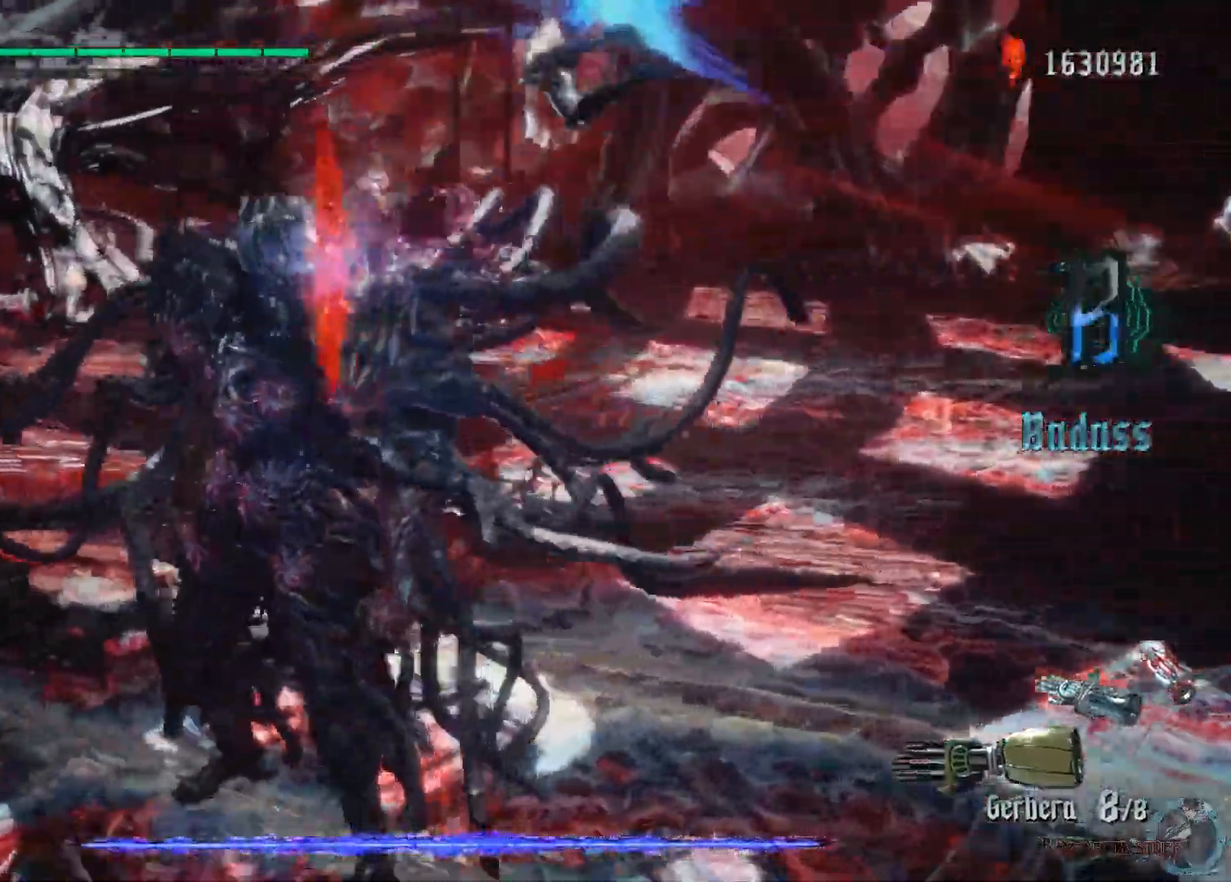
{"buttons": ["X"], "left_stick": "right", "right_stick": "center", "events": []}
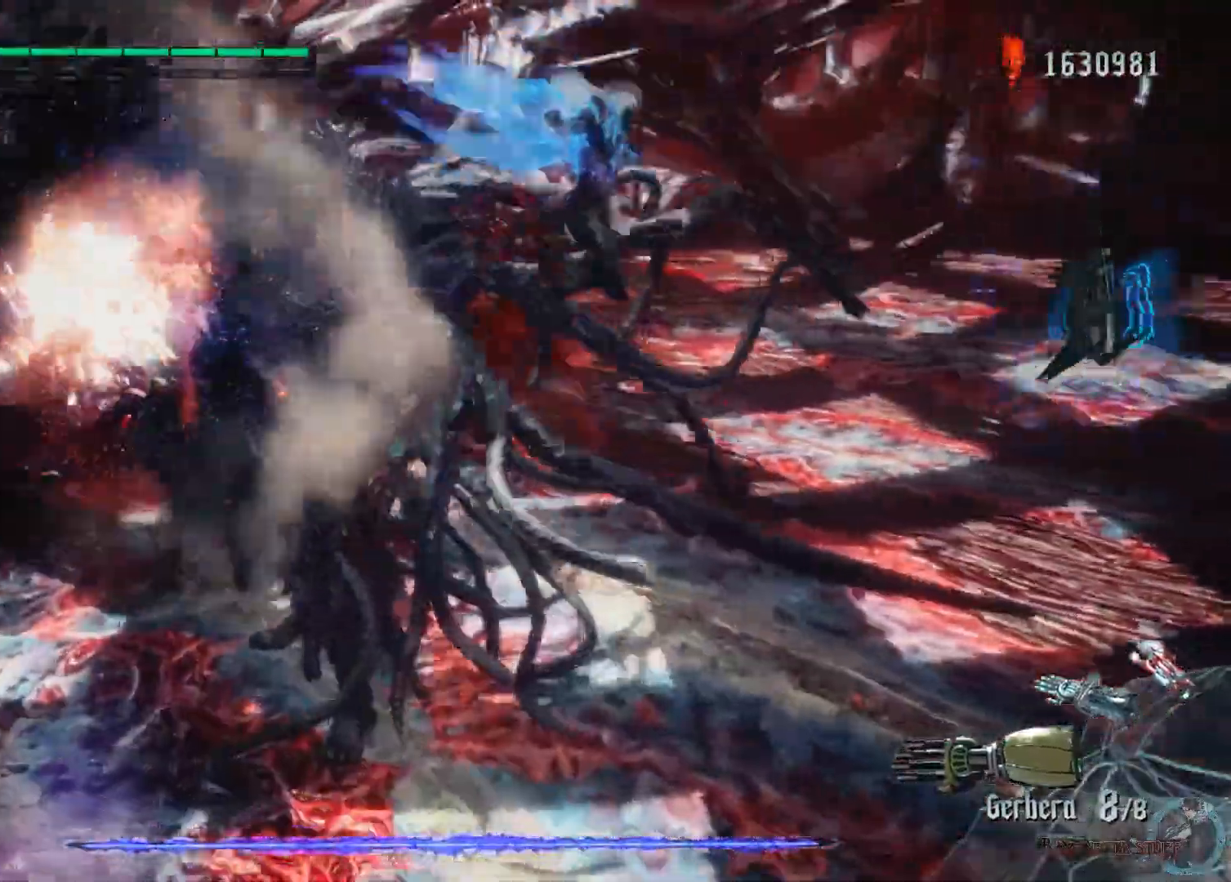
{"buttons": ["A", "X"], "left_stick": "right", "right_stick": "center", "events": [[50, "A", "down"]]}
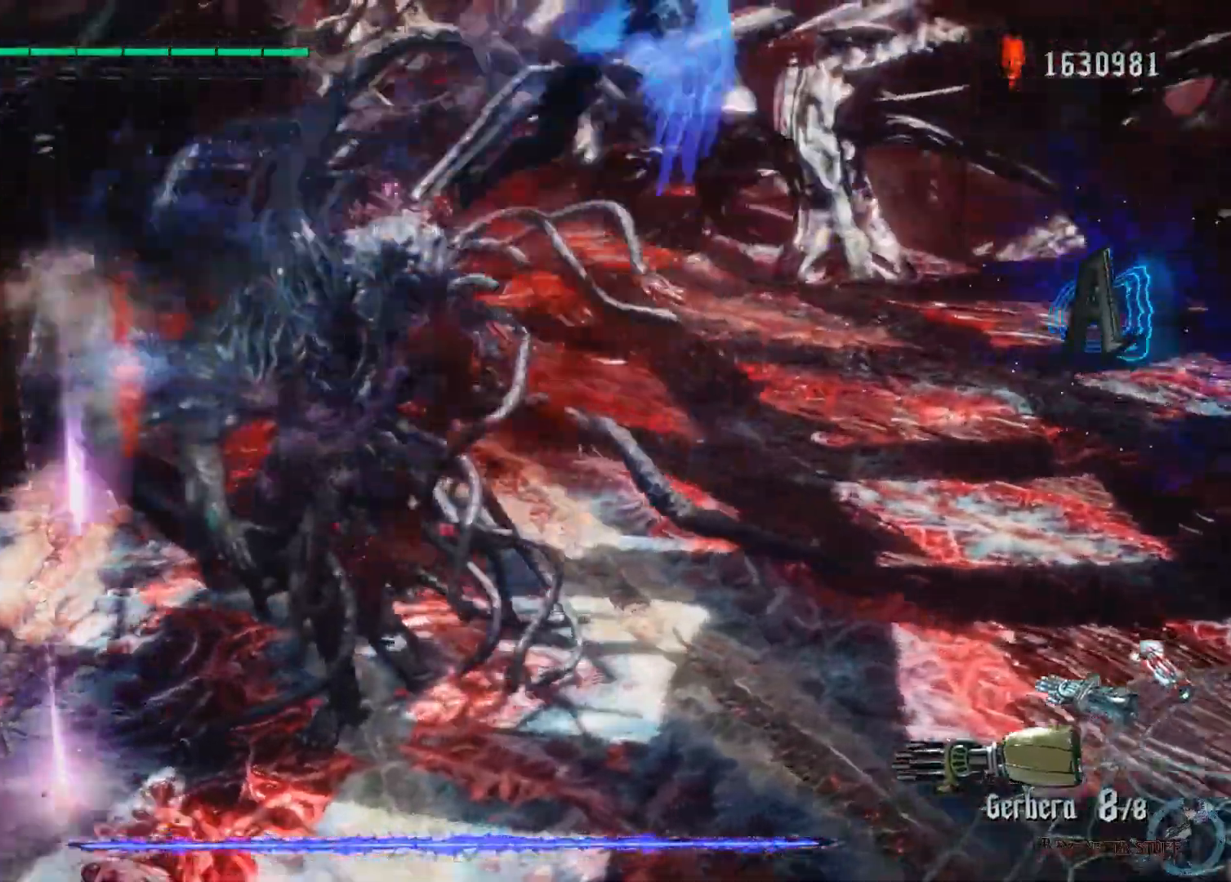
{"buttons": ["X"], "left_stick": "right", "right_stick": "center", "events": [[17, "A", "up"]]}
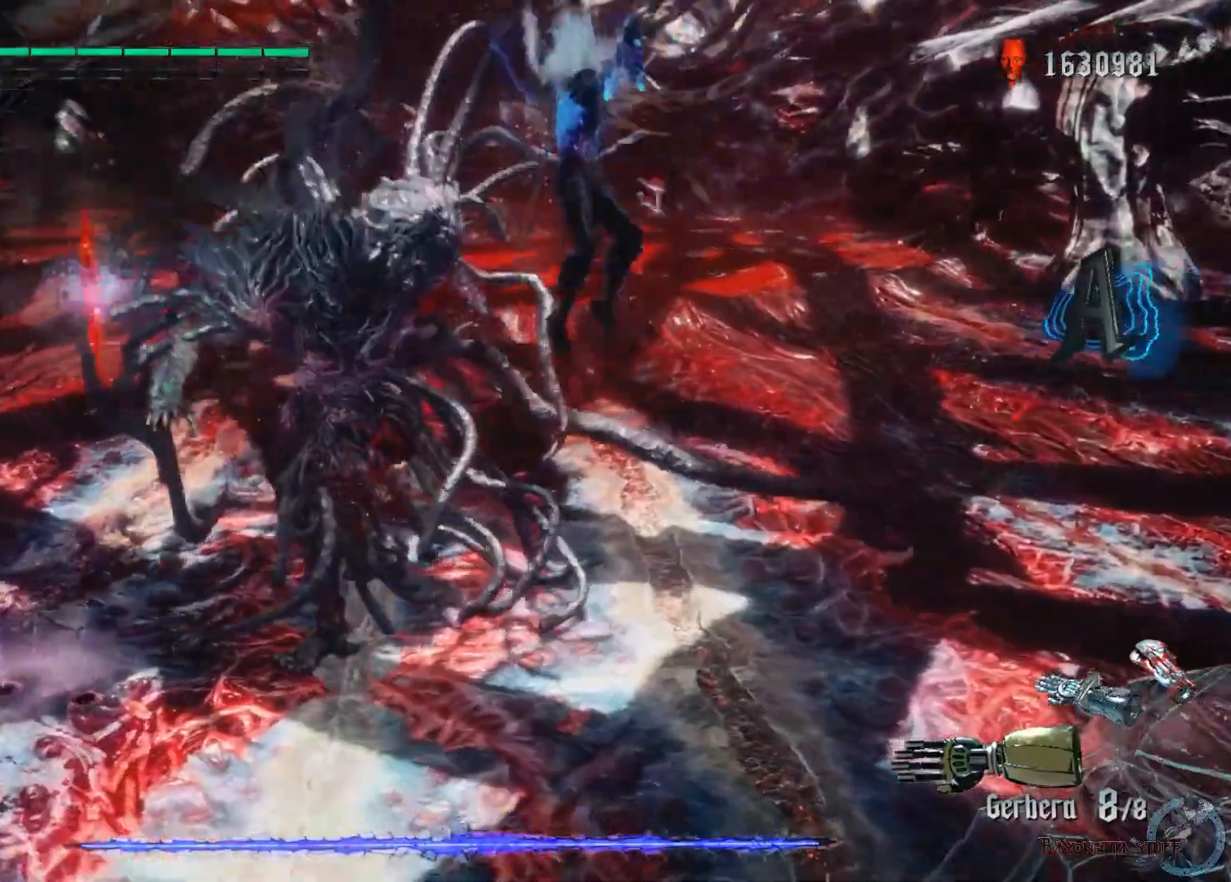
{"buttons": ["X"], "left_stick": "right", "right_stick": "center", "events": []}
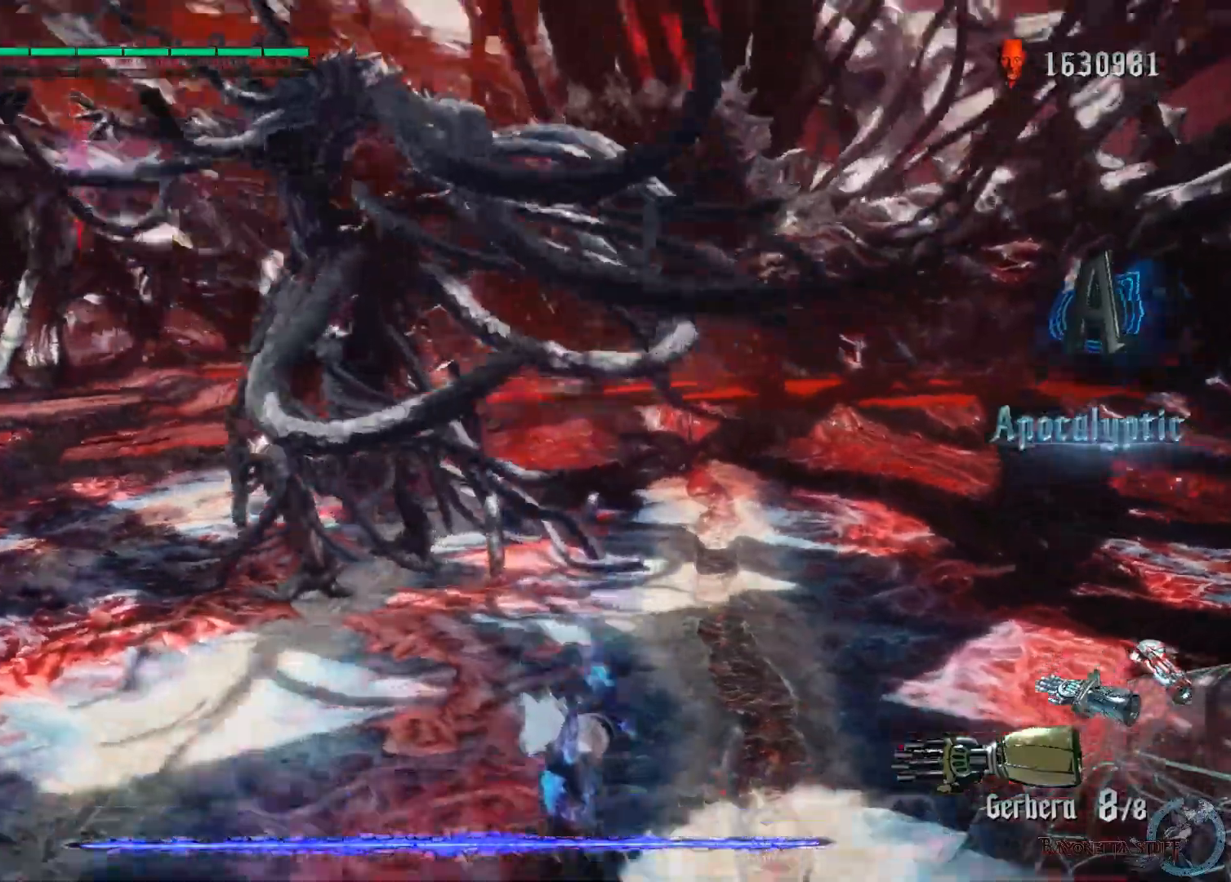
{"buttons": ["X"], "left_stick": "right", "right_stick": "center", "events": []}
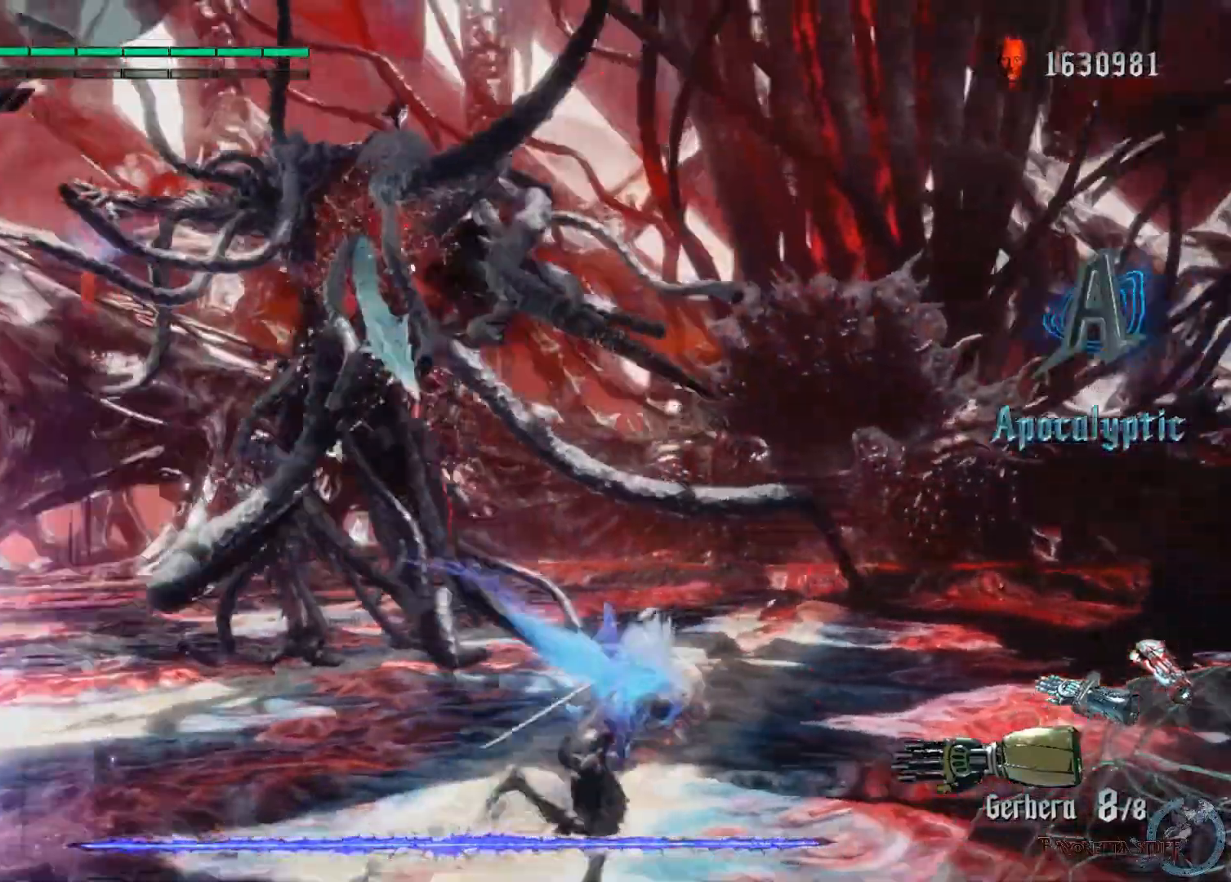
{"buttons": ["A", "X"], "left_stick": "right", "right_stick": "center", "events": [[383, "A", "down"]]}
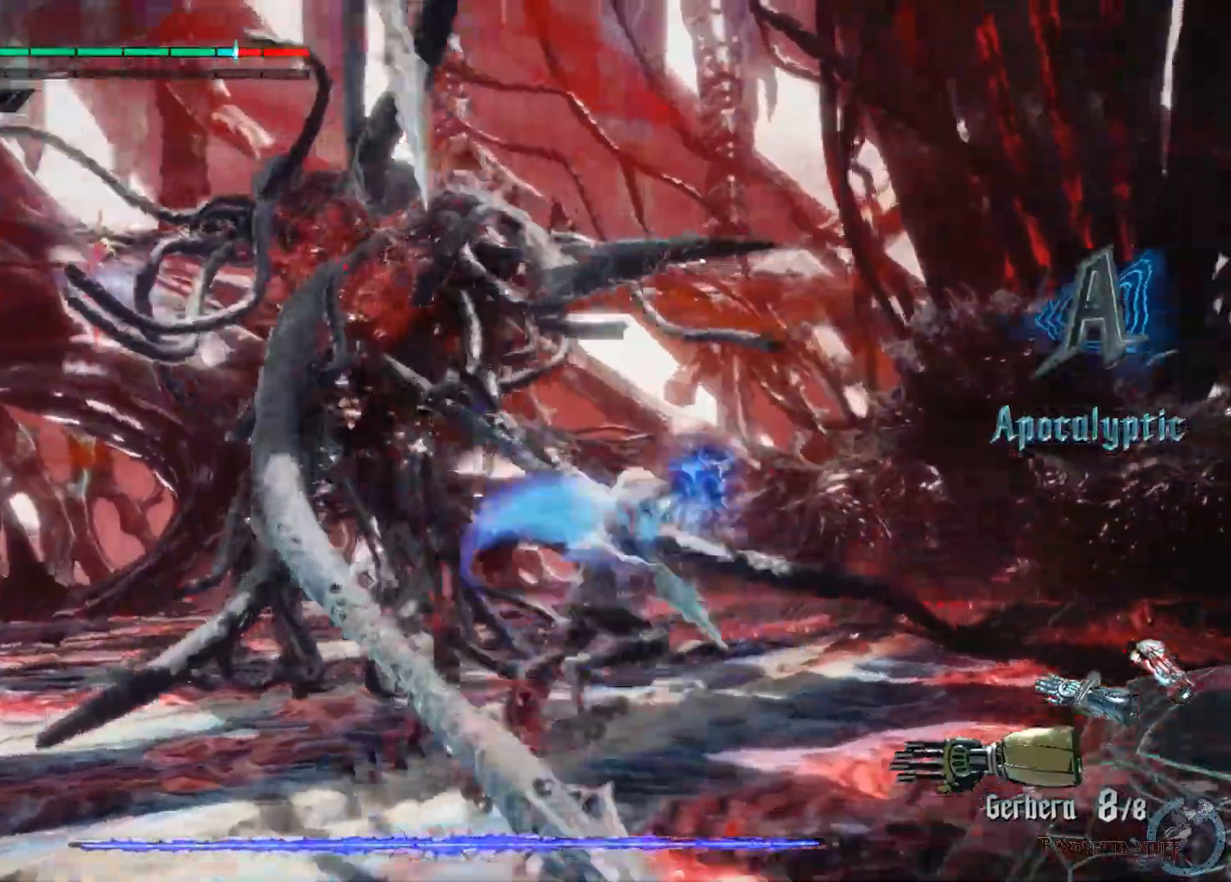
{"buttons": ["A", "X"], "left_stick": "up-right", "right_stick": "center", "events": [[200, "A", "up"], [283, "left_stick", "up-right"], [383, "A", "down"]]}
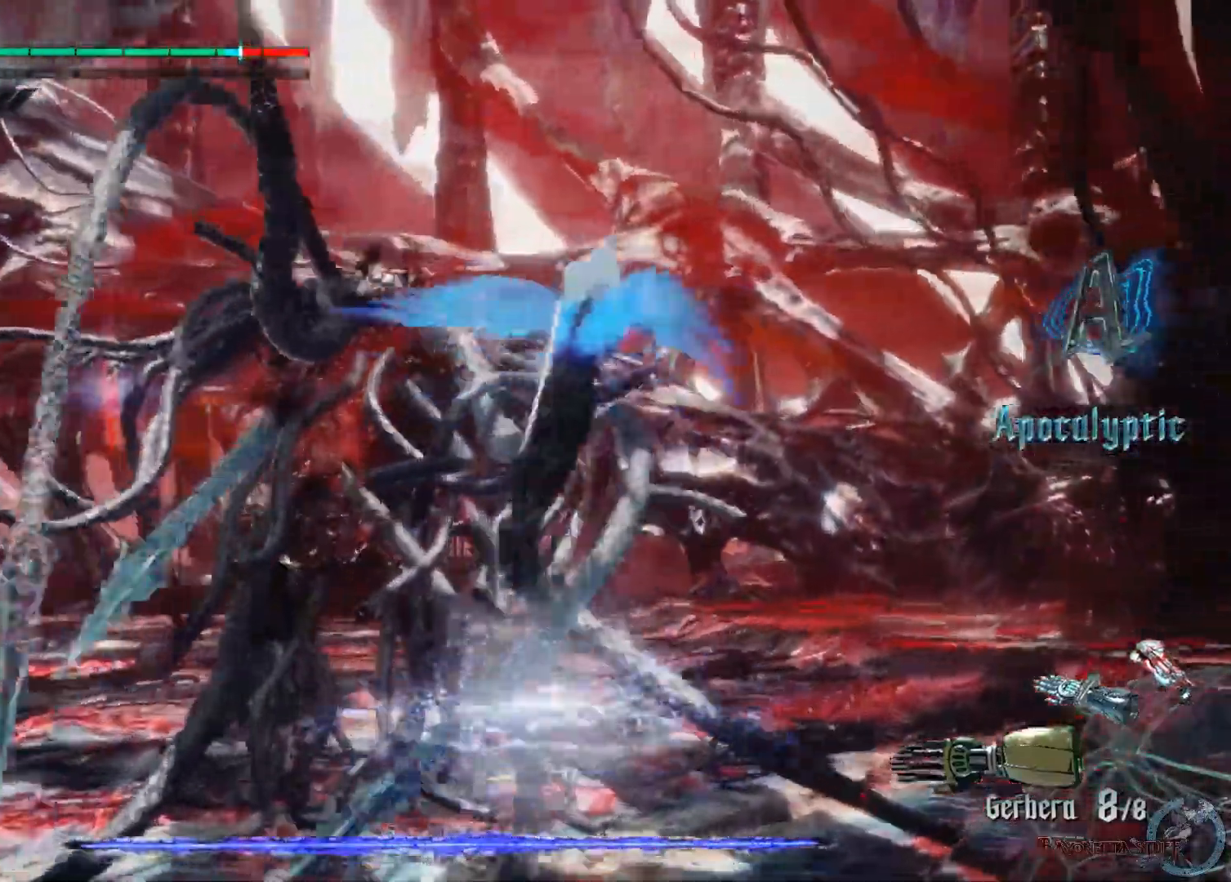
{"buttons": ["X"], "left_stick": "up", "right_stick": "center", "events": [[433, "left_stick", "up"], [467, "A", "up"]]}
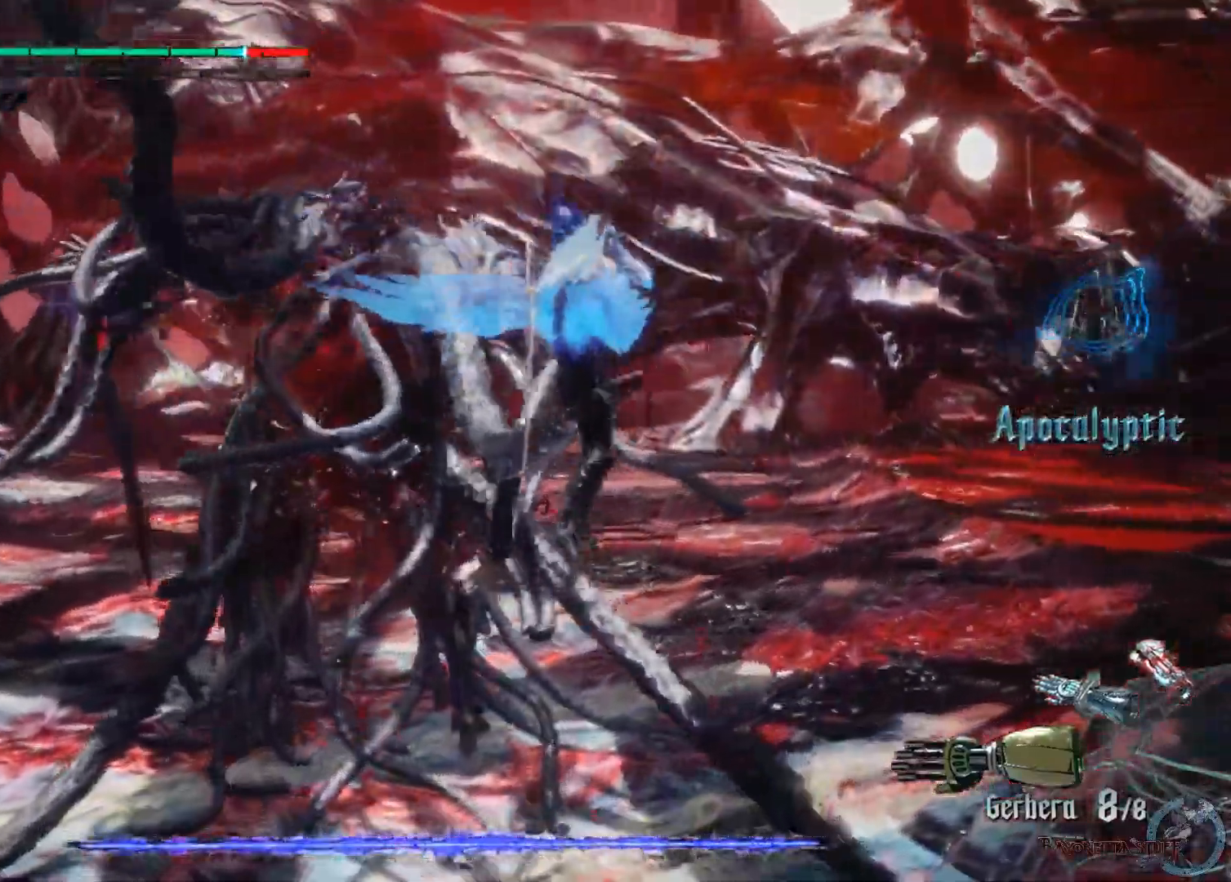
{"buttons": ["X", "R1"], "left_stick": "up", "right_stick": "center", "events": [[50, "X", "up"], [83, "X", "down"], [250, "R1", "down"]]}
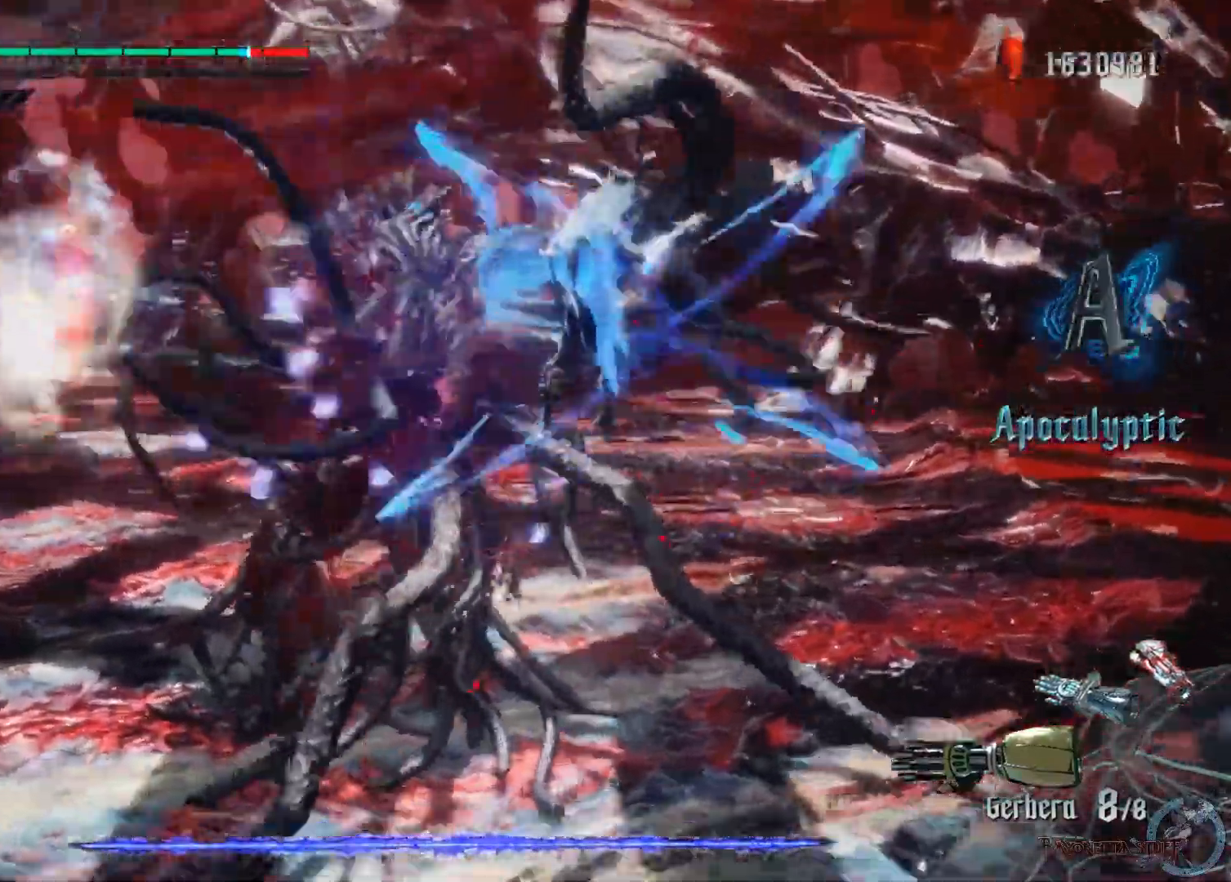
{"buttons": ["X", "Y", "R1"], "left_stick": "up", "right_stick": "center", "events": [[183, "Y", "down"], [267, "Y", "up"], [333, "Y", "down"]]}
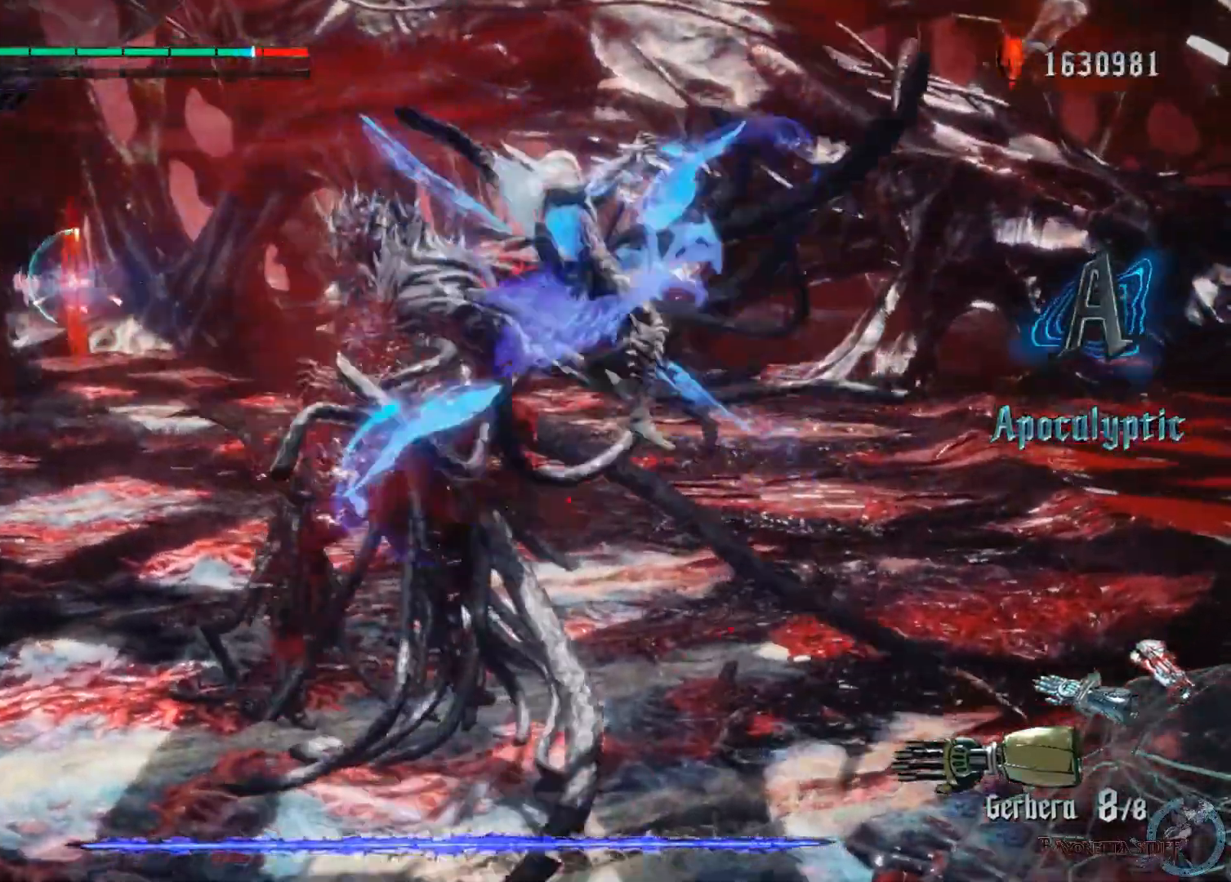
{"buttons": ["X", "Y", "L2", "R1"], "left_stick": "up", "right_stick": "center", "events": [[400, "L2", "down"]]}
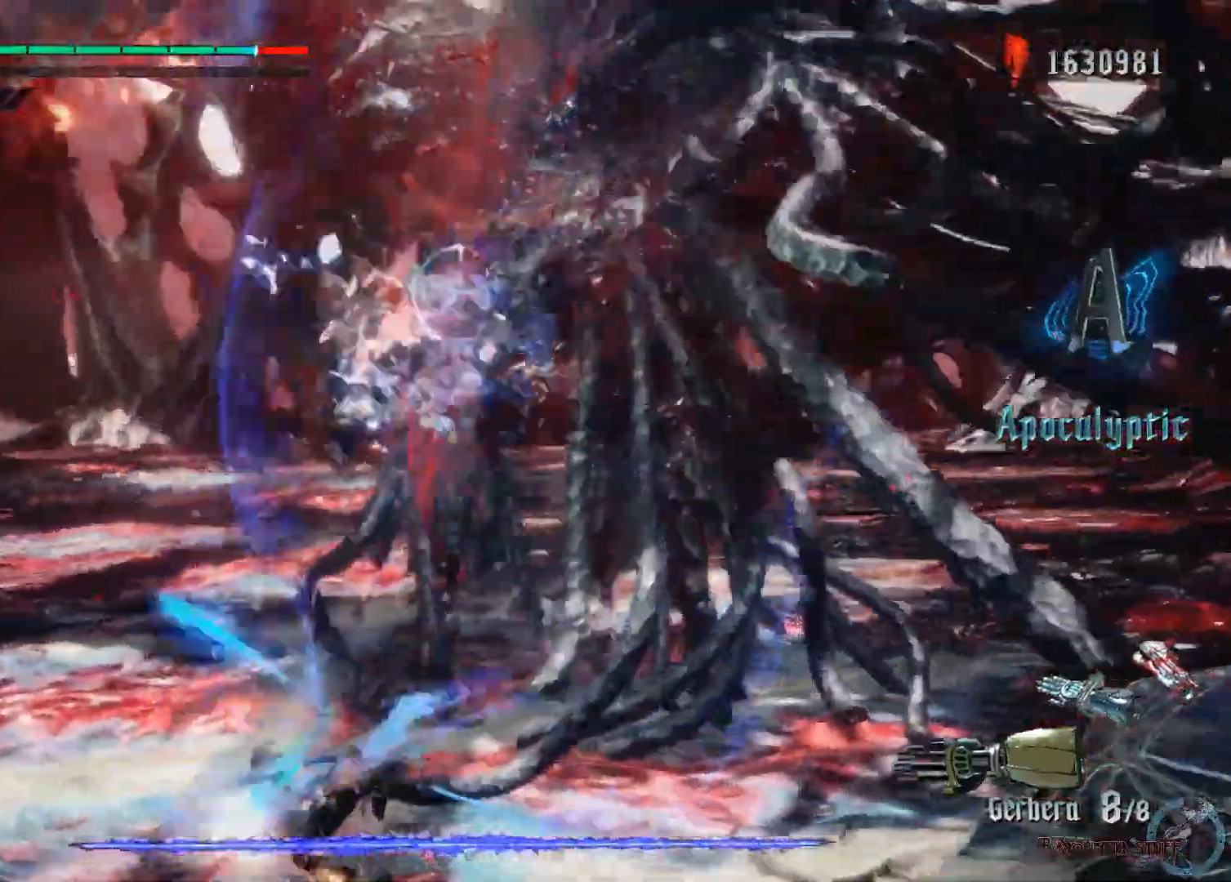
{"buttons": ["X", "Y", "R1"], "left_stick": "down", "right_stick": "center", "events": [[167, "L2", "up"], [183, "left_stick", "down"], [200, "Y", "up"], [500, "Y", "down"]]}
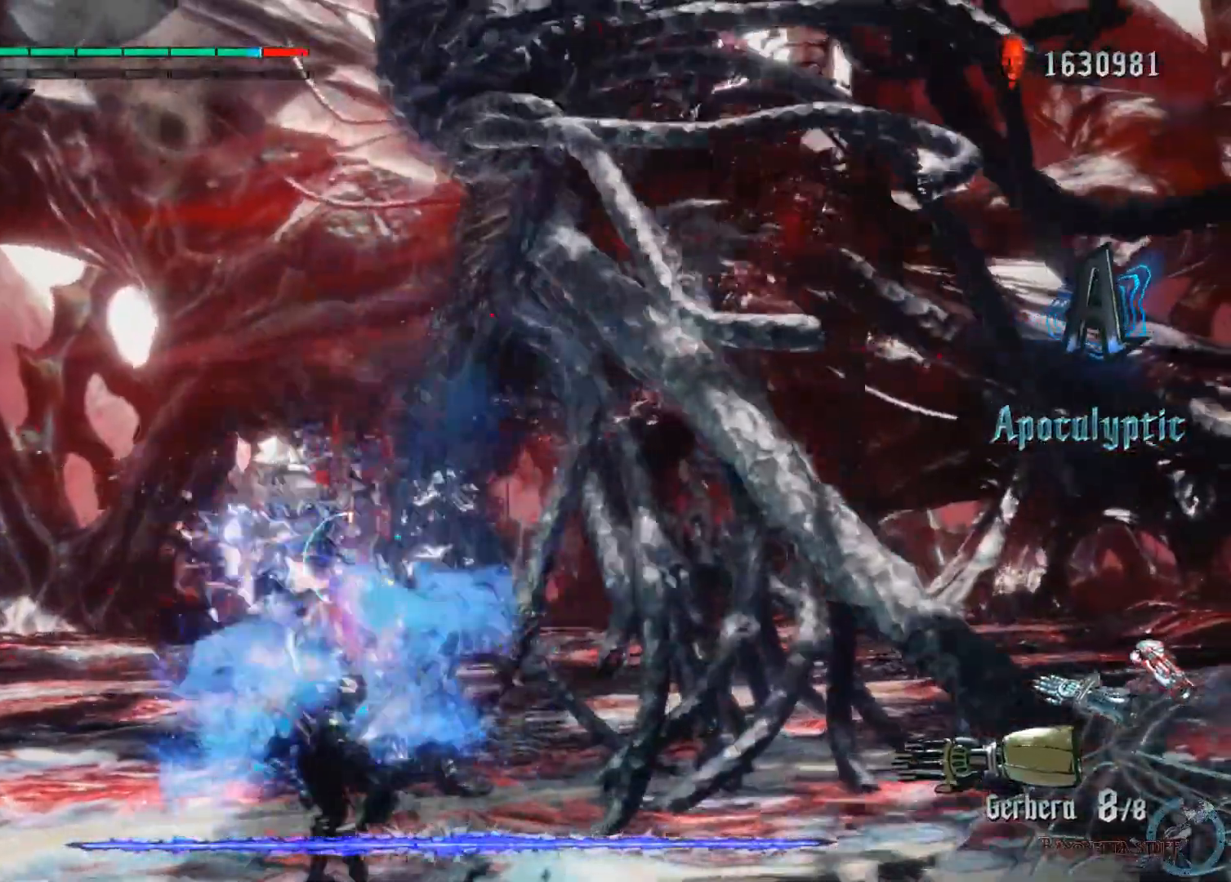
{"buttons": ["X", "Y", "L2", "R1"], "left_stick": "down", "right_stick": "center", "events": [[433, "L2", "down"]]}